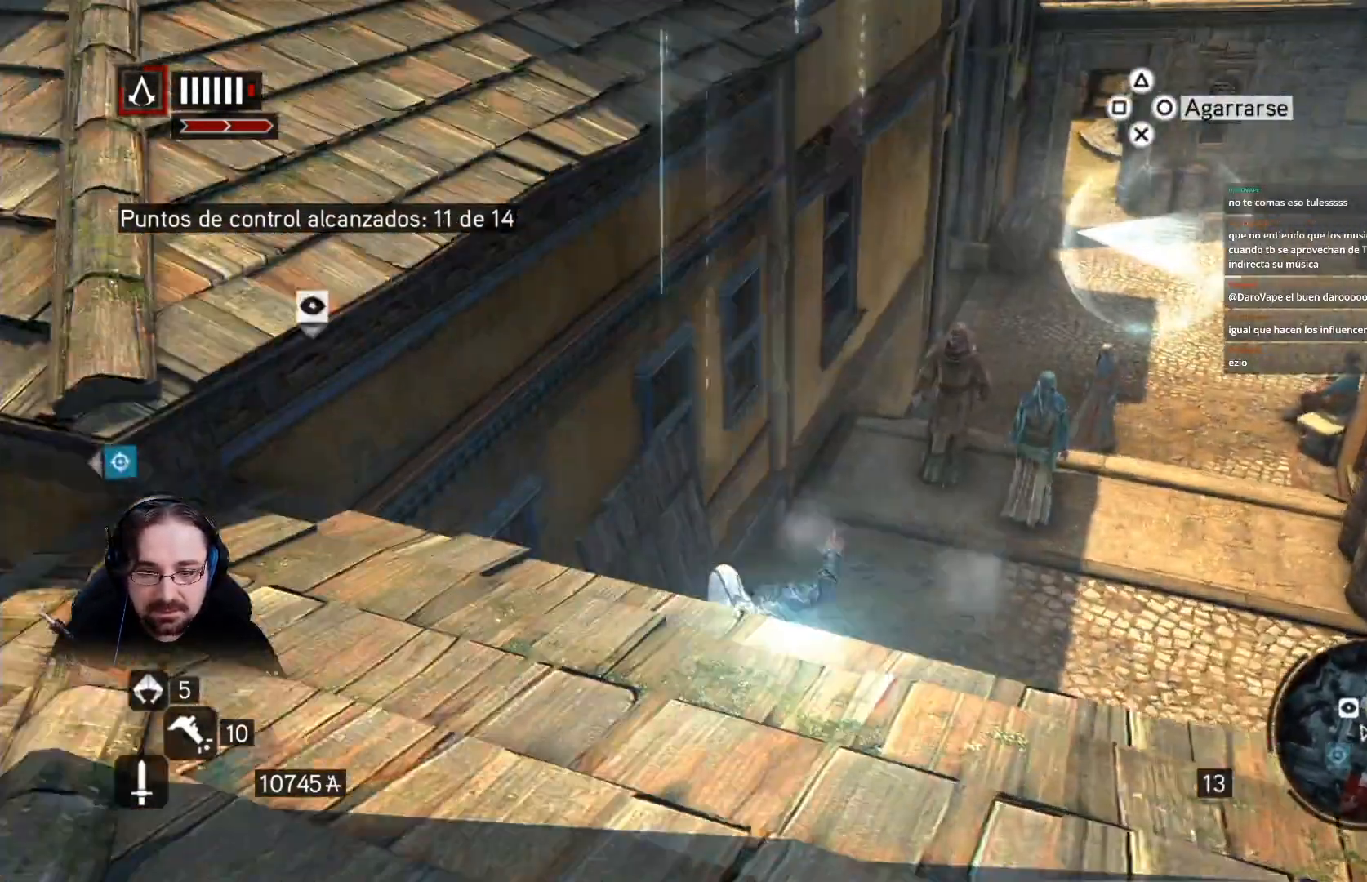
Gameplay with a controller (PlayStation layout); each line is a JSON object with the inputs held at the frame after it. "events" lists button and stick changes between this image and that frame as [ms after this image, input, new state], when the widget could be followed in between.
{"buttons": ["R2"], "left_stick": "right", "right_stick": "center", "events": [[167, "left_stick", "right"]]}
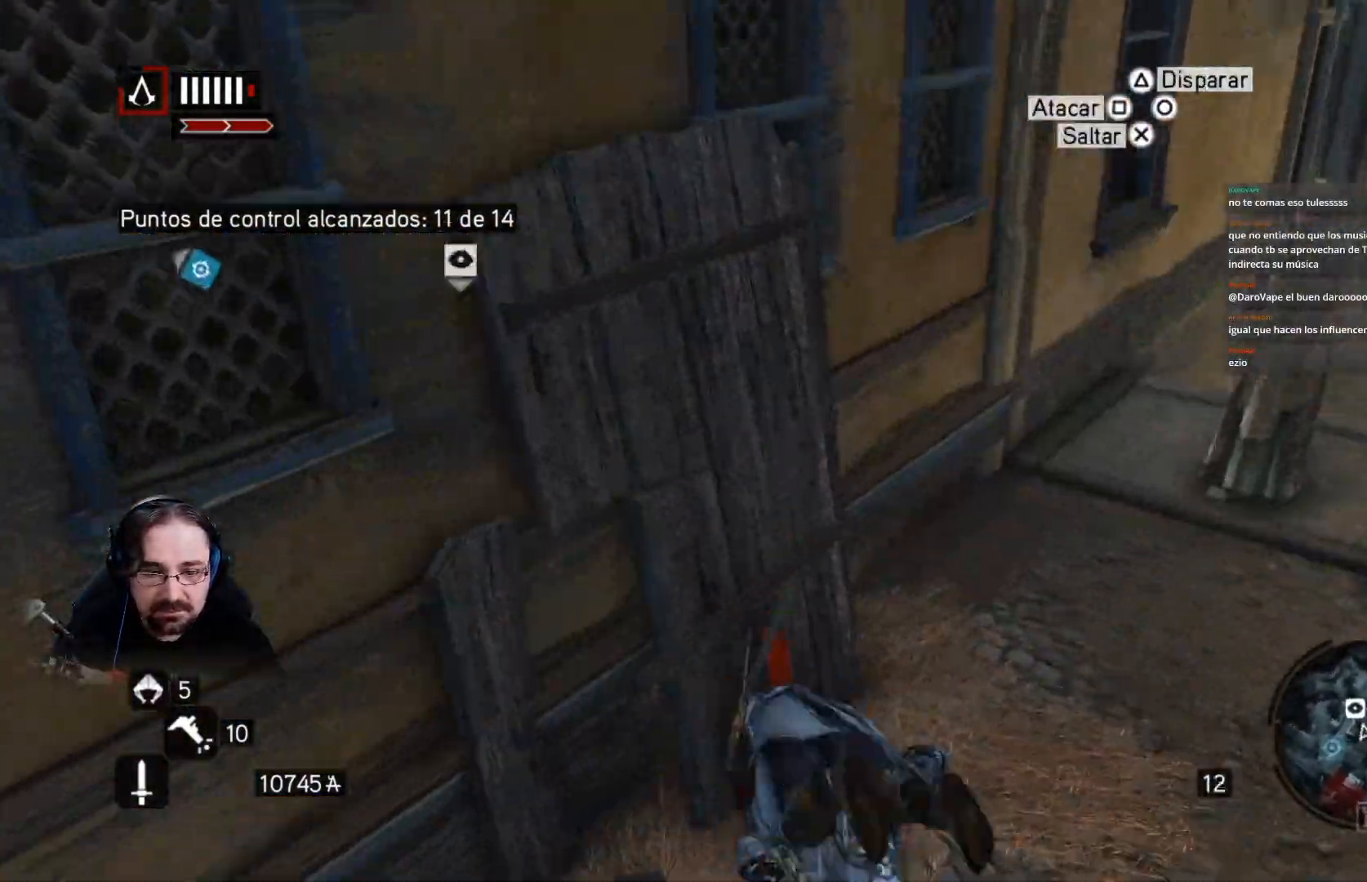
{"buttons": ["R2"], "left_stick": "right", "right_stick": "center", "events": [[33, "right_stick", "right"], [433, "right_stick", "center"]]}
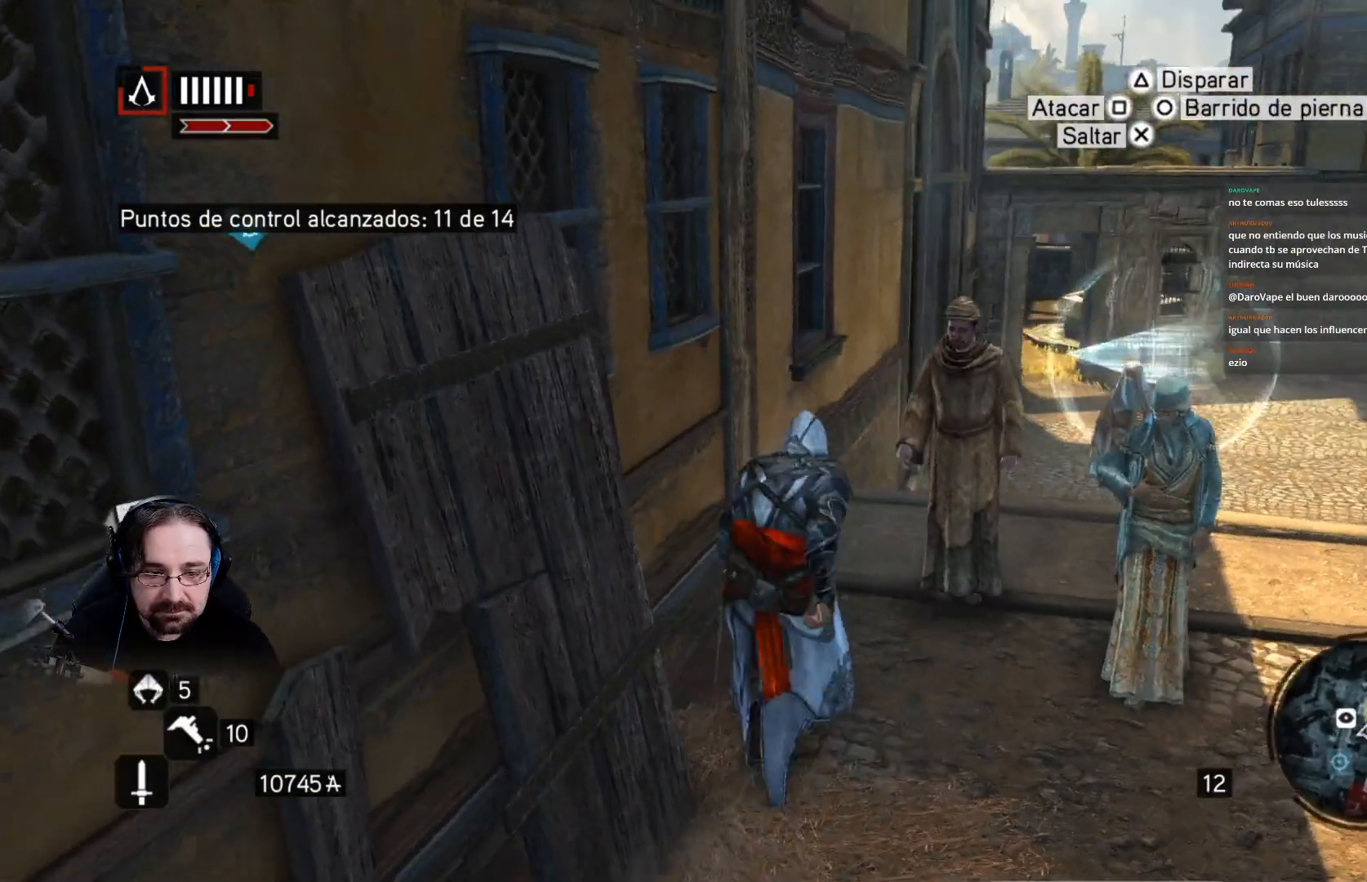
{"buttons": ["CIRCLE", "R2"], "left_stick": "up", "right_stick": "center", "events": [[67, "left_stick", "up-right"], [100, "CIRCLE", "down"], [500, "left_stick", "up"]]}
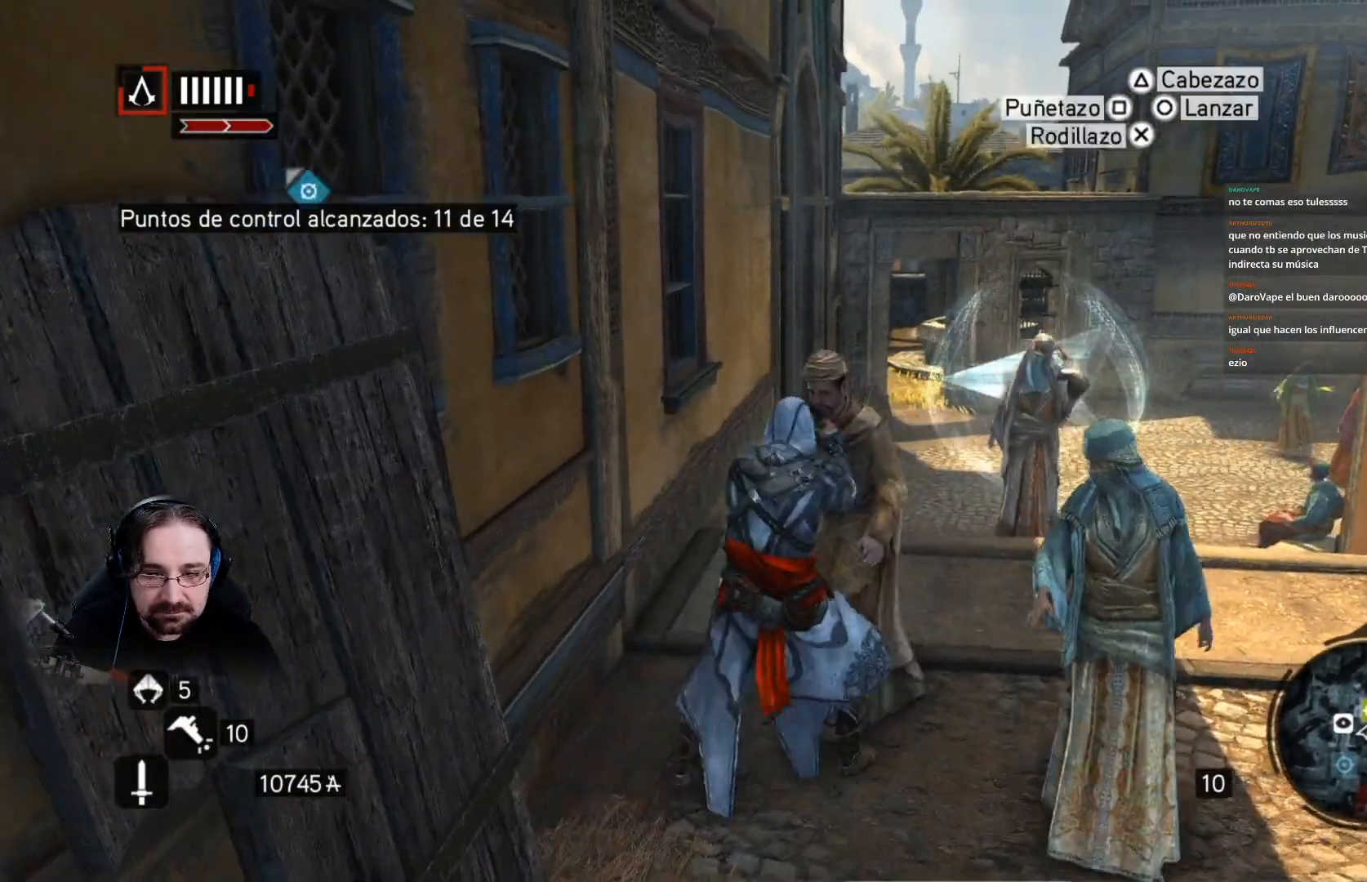
{"buttons": ["R2"], "left_stick": "up", "right_stick": "center", "events": [[500, "CIRCLE", "up"]]}
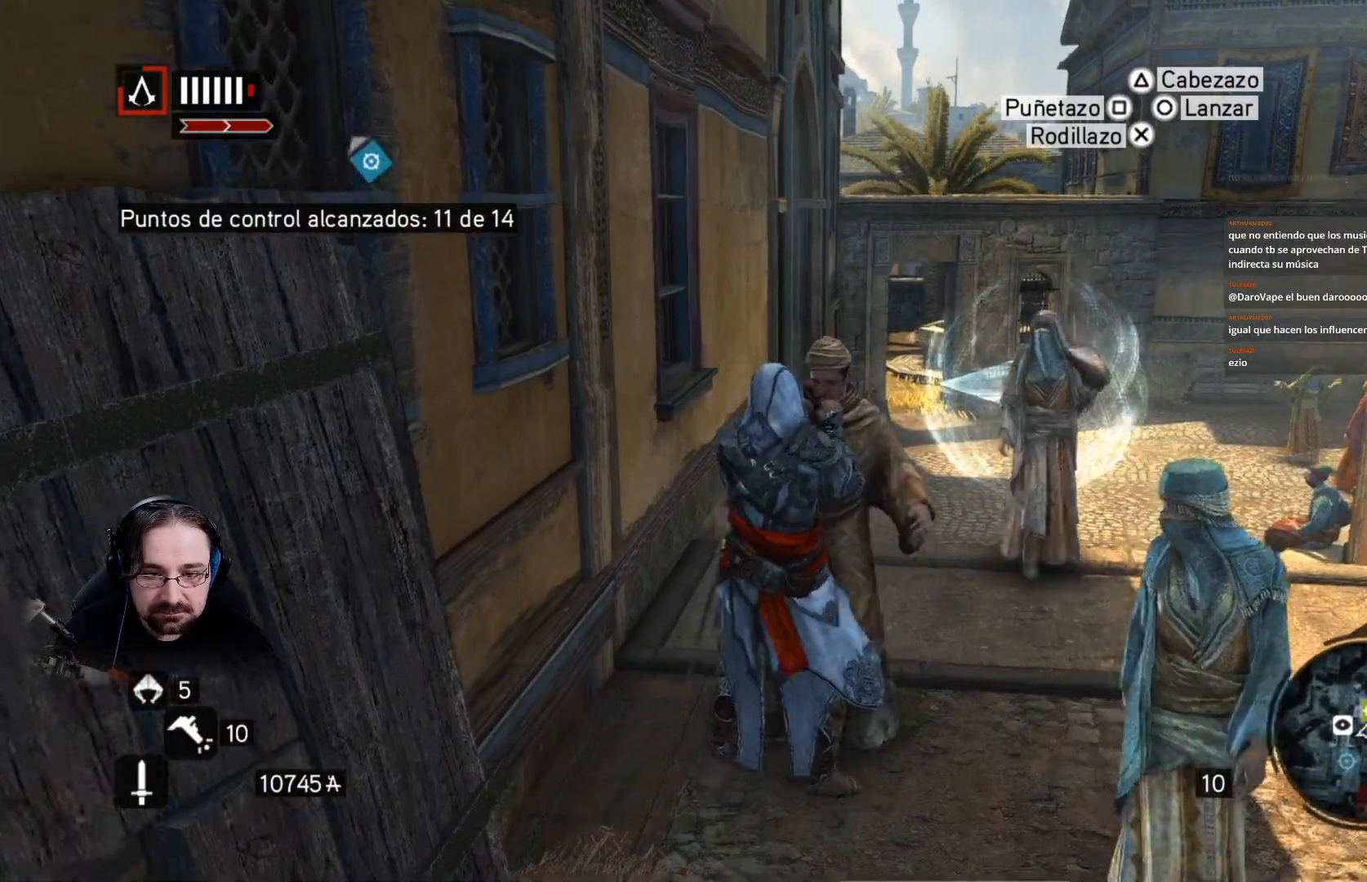
{"buttons": ["R2"], "left_stick": "up", "right_stick": "center", "events": [[67, "CIRCLE", "down"], [167, "CIRCLE", "up"]]}
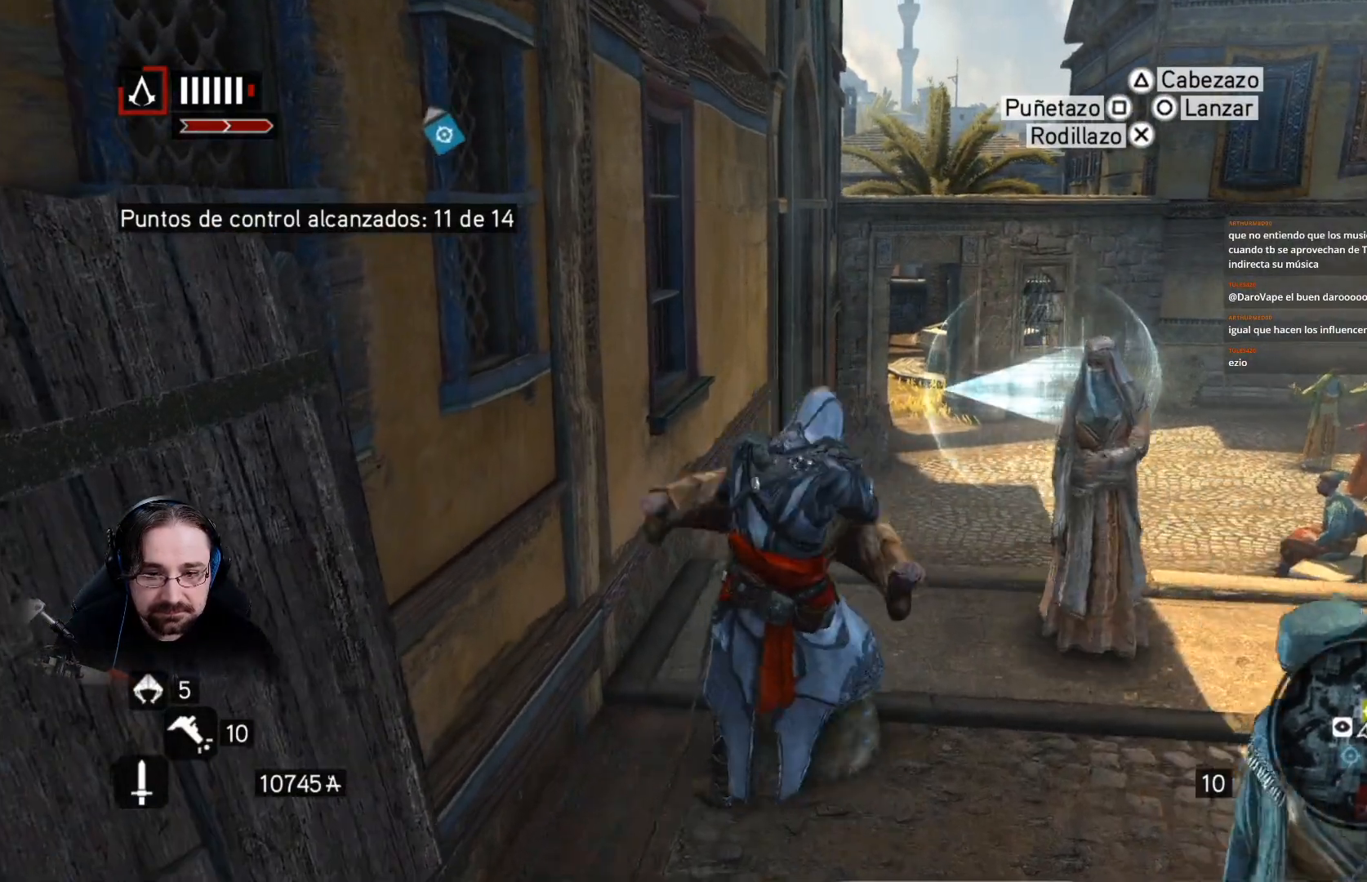
{"buttons": ["R2"], "left_stick": "up-right", "right_stick": "center", "events": [[267, "left_stick", "up-right"]]}
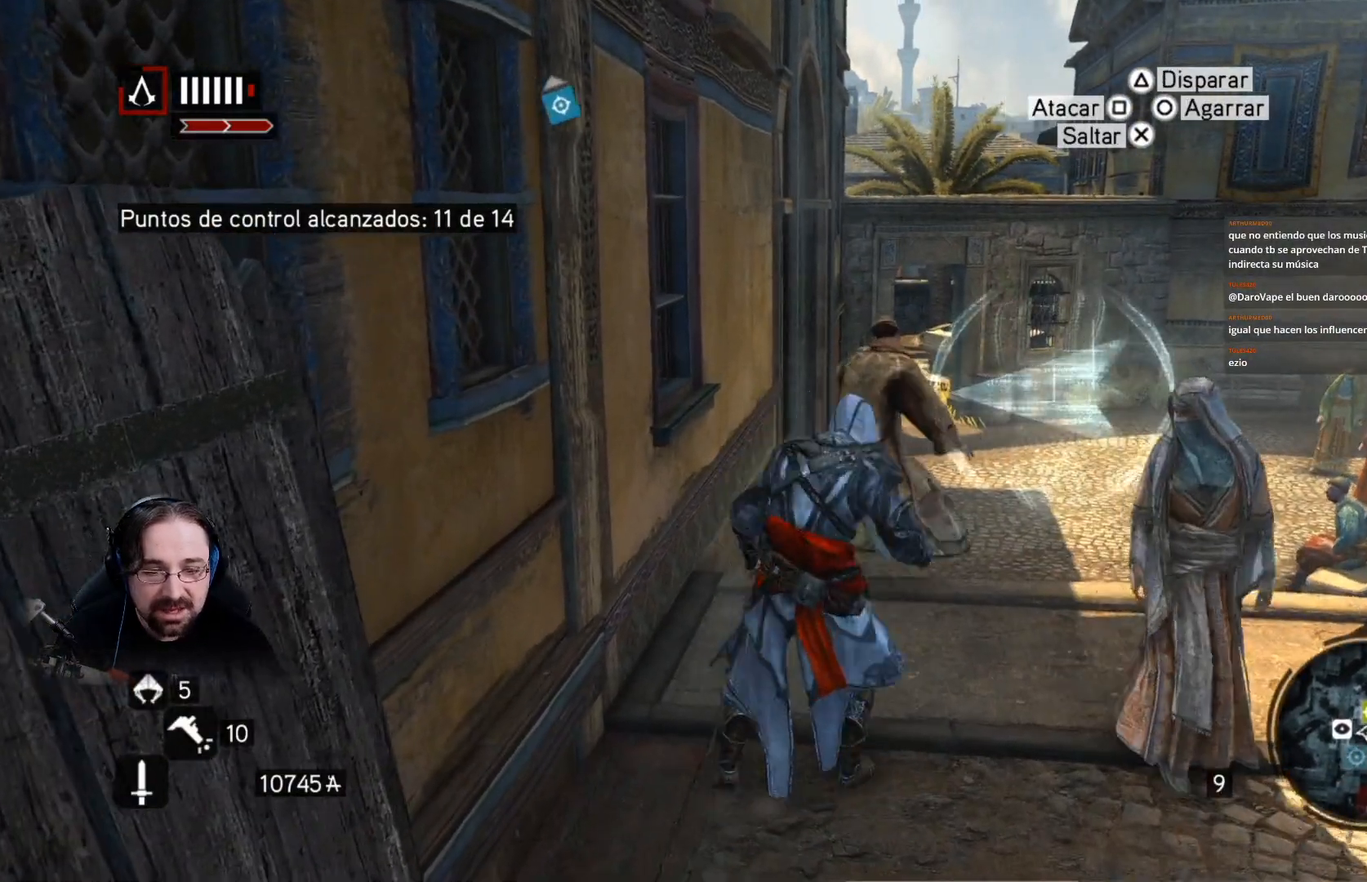
{"buttons": ["CROSS", "R2"], "left_stick": "up", "right_stick": "center", "events": [[167, "right_stick", "right"], [267, "right_stick", "center"], [400, "left_stick", "up"], [467, "CROSS", "down"]]}
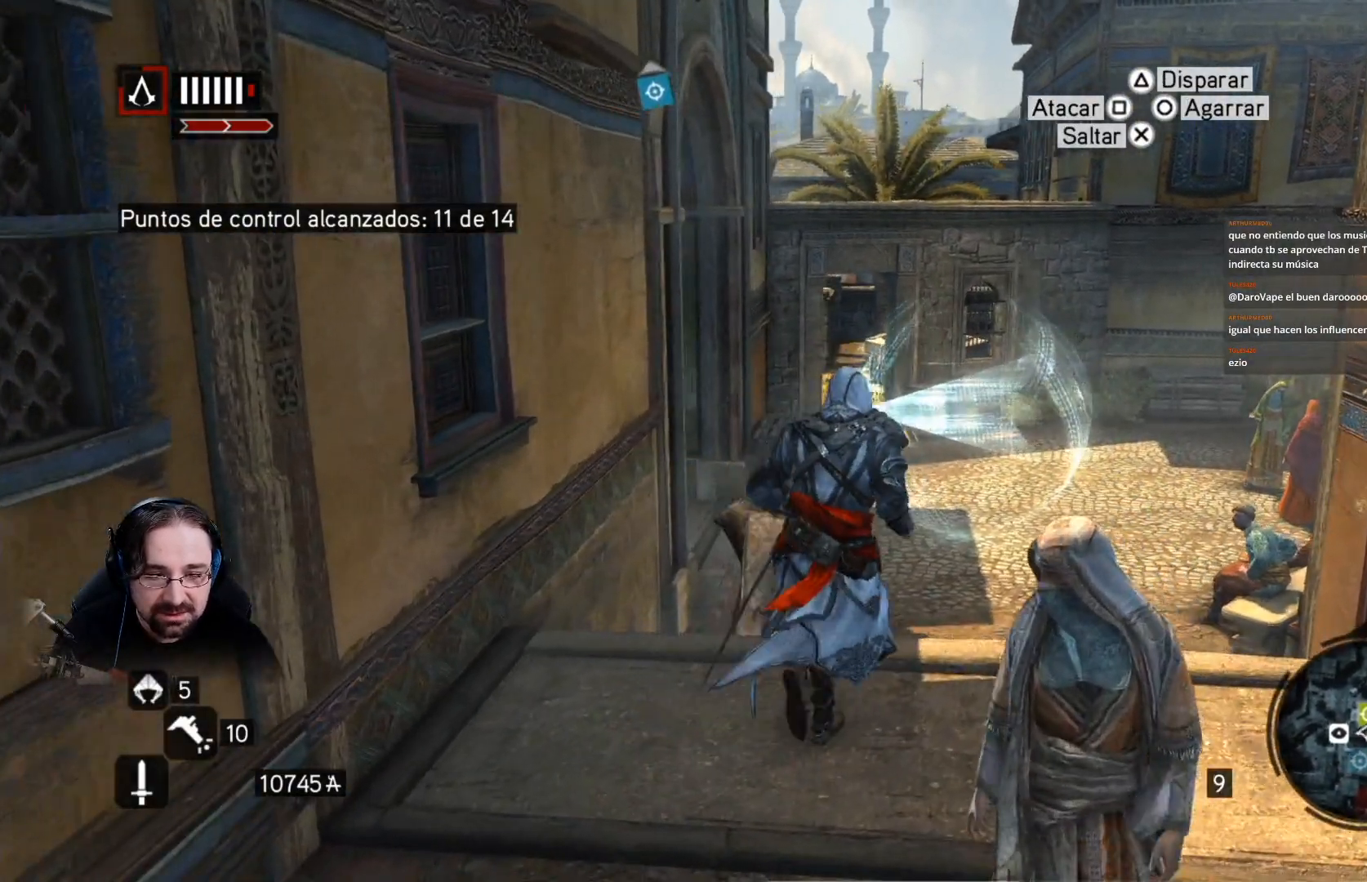
{"buttons": ["CROSS", "R2"], "left_stick": "up", "right_stick": "center", "events": []}
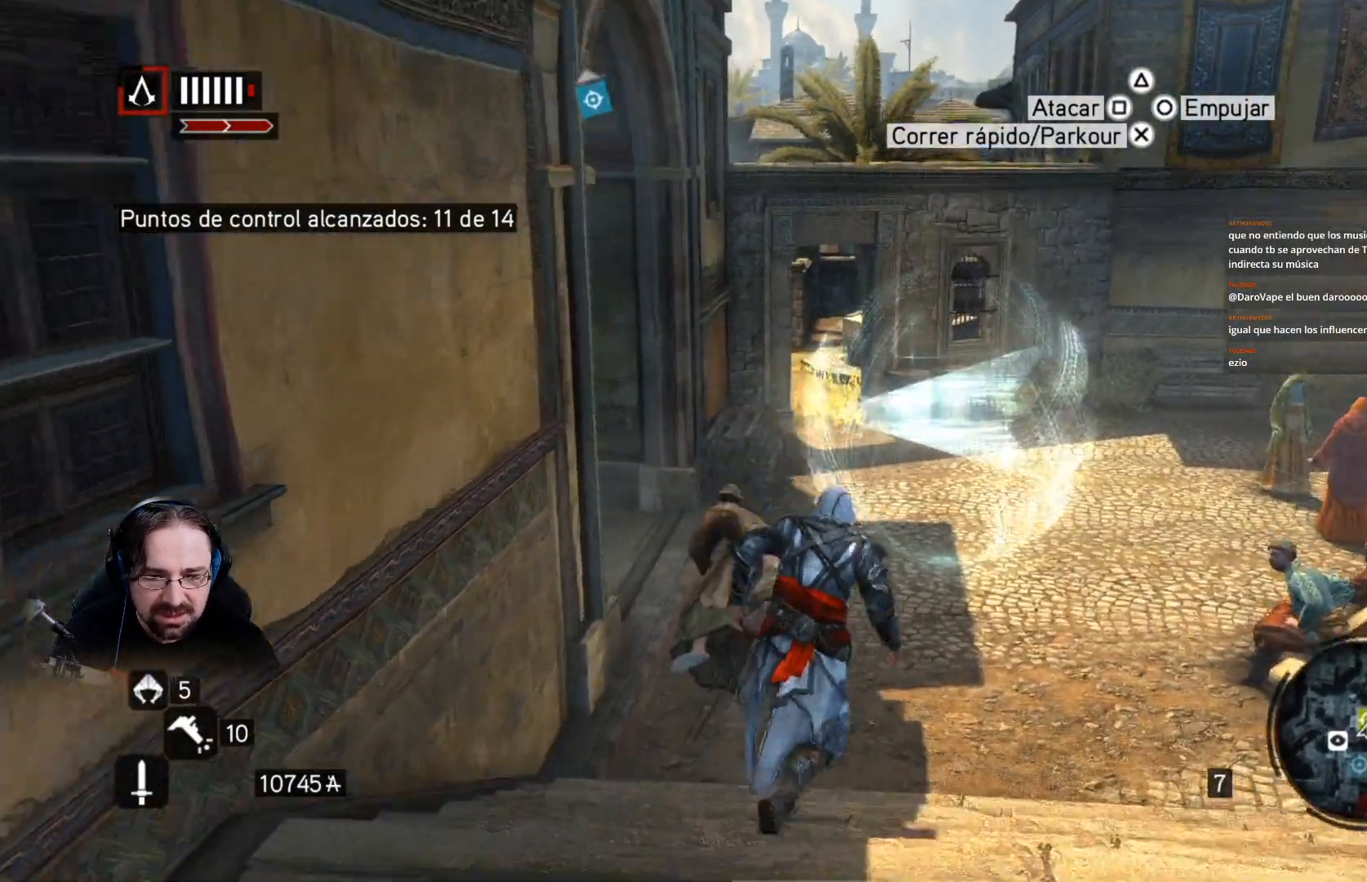
{"buttons": ["R2"], "left_stick": "up", "right_stick": "center", "events": [[500, "CROSS", "up"]]}
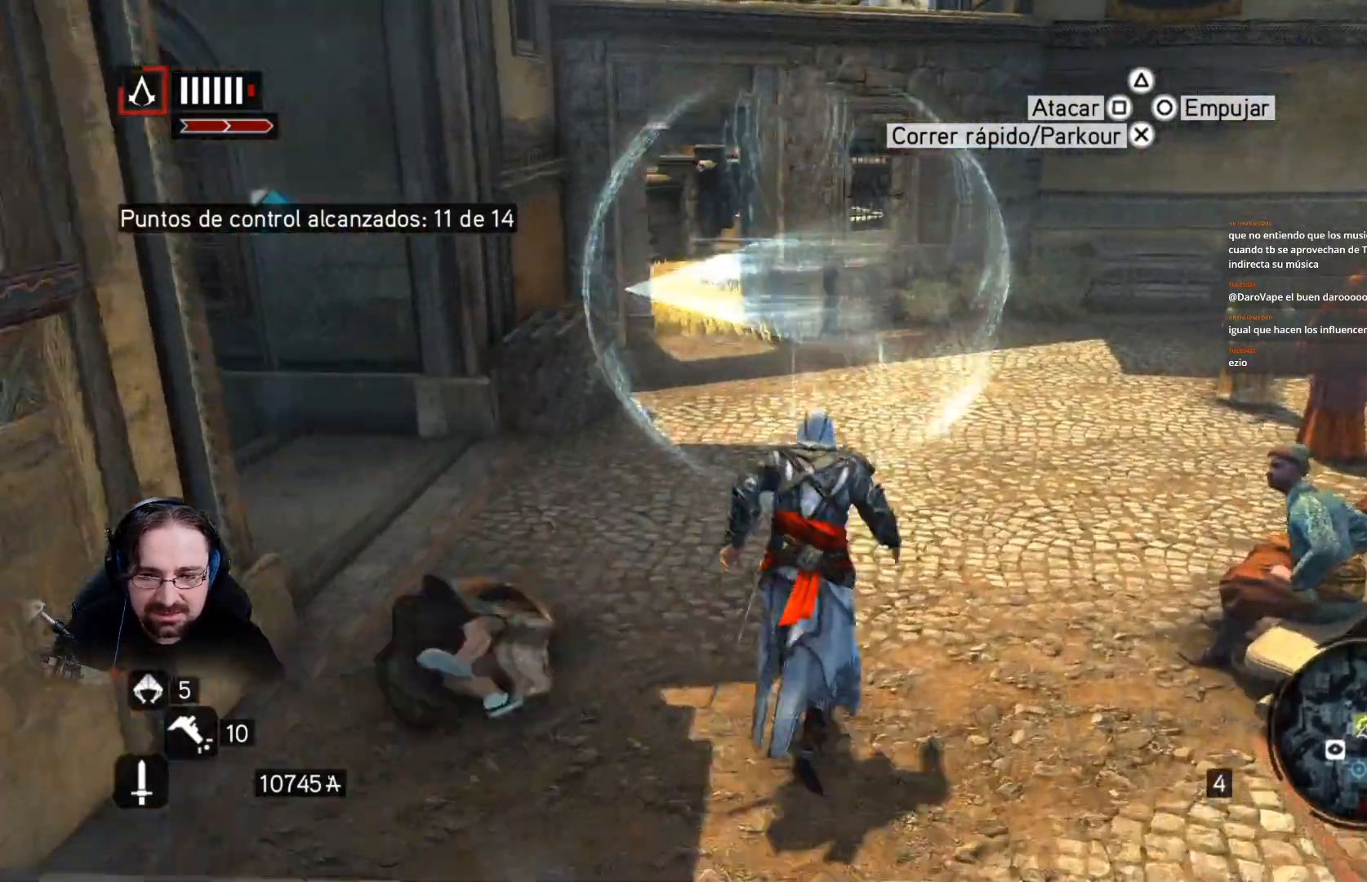
{"buttons": ["R2"], "left_stick": "up-left", "right_stick": "center", "events": [[200, "left_stick", "up-left"]]}
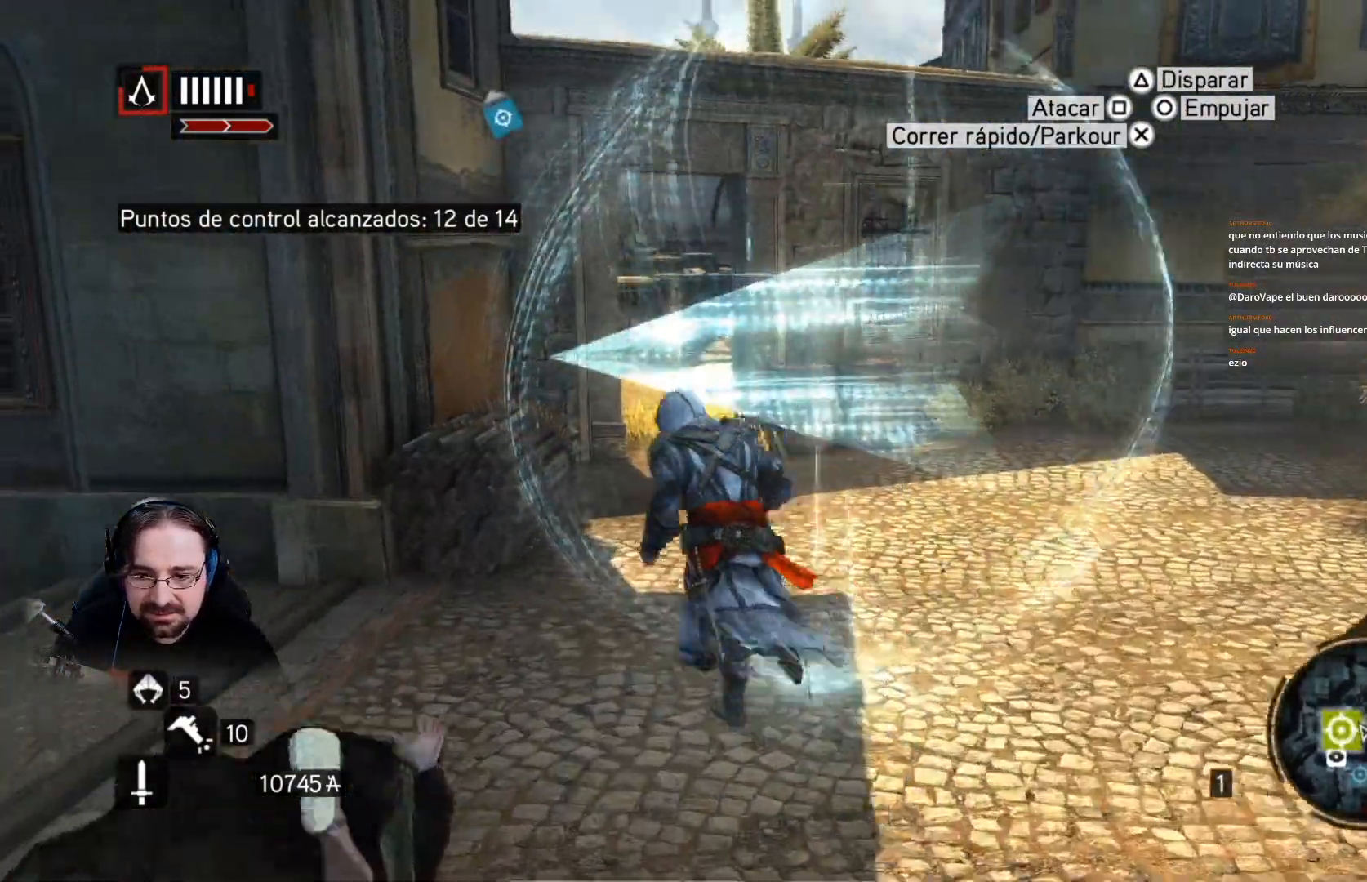
{"buttons": ["R2"], "left_stick": "up-left", "right_stick": "center", "events": []}
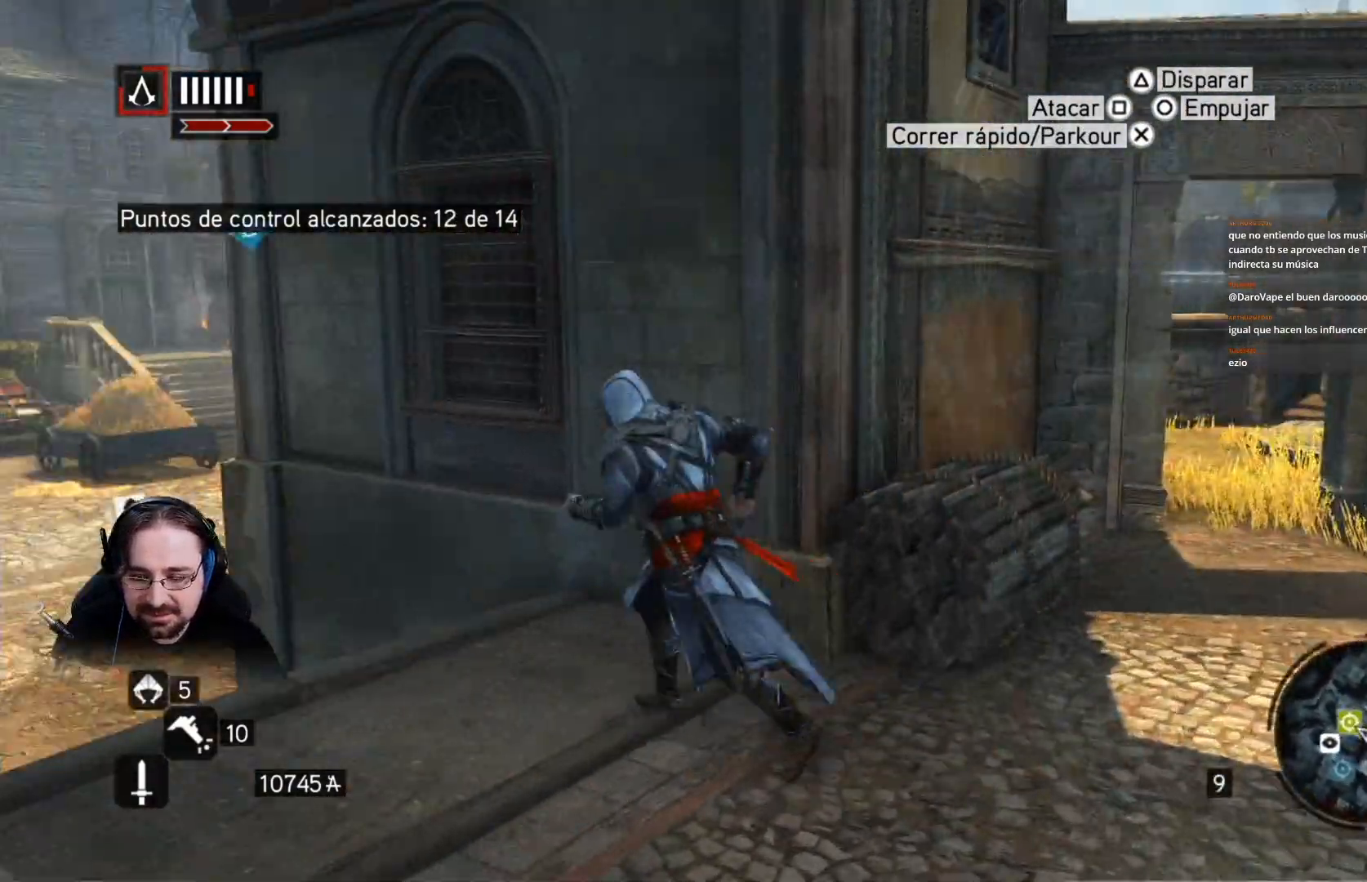
{"buttons": ["R2"], "left_stick": "up", "right_stick": "center", "events": [[300, "left_stick", "up"]]}
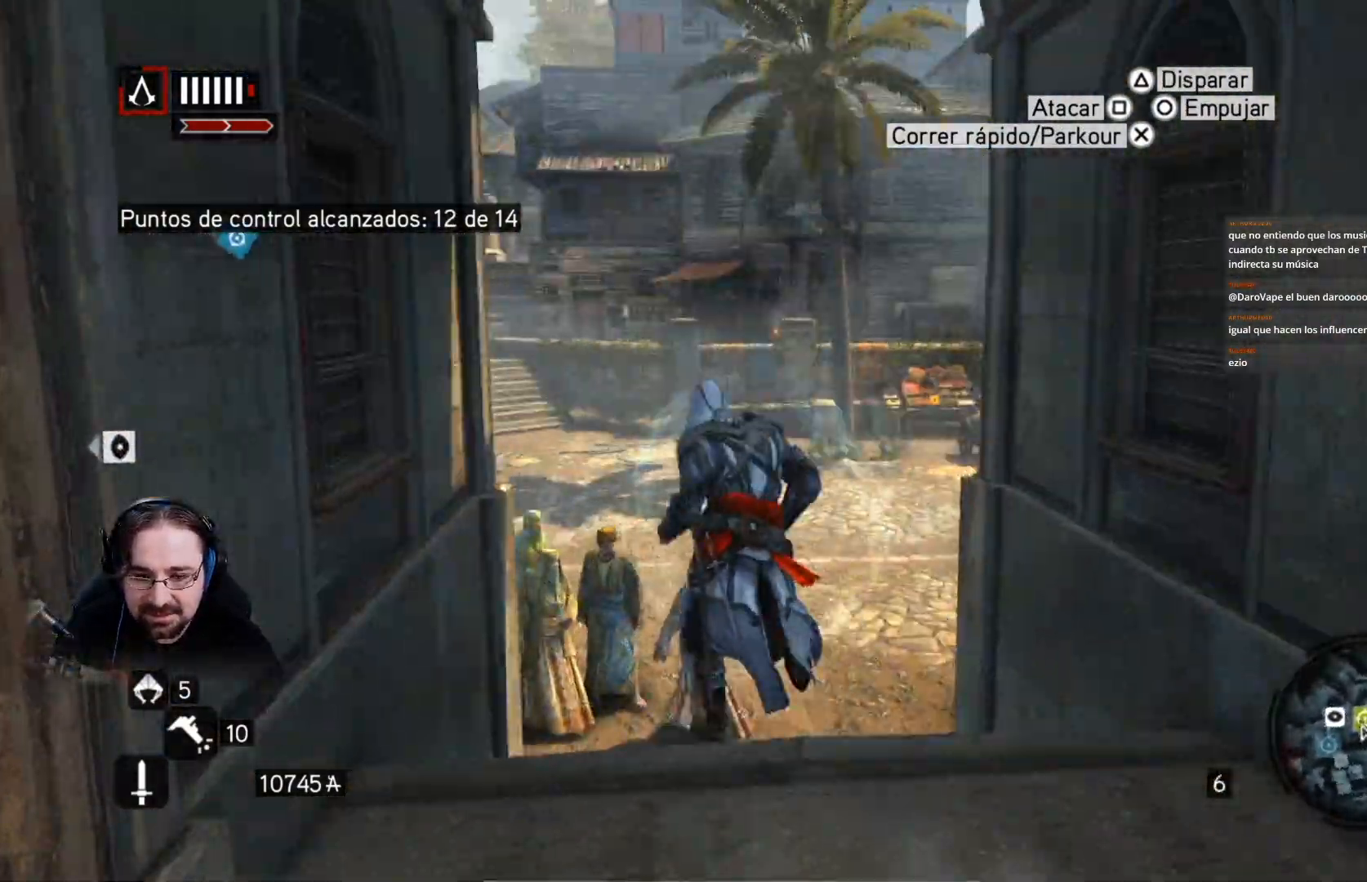
{"buttons": ["R2"], "left_stick": "up-right", "right_stick": "right", "events": [[100, "right_stick", "right"], [233, "left_stick", "up-right"]]}
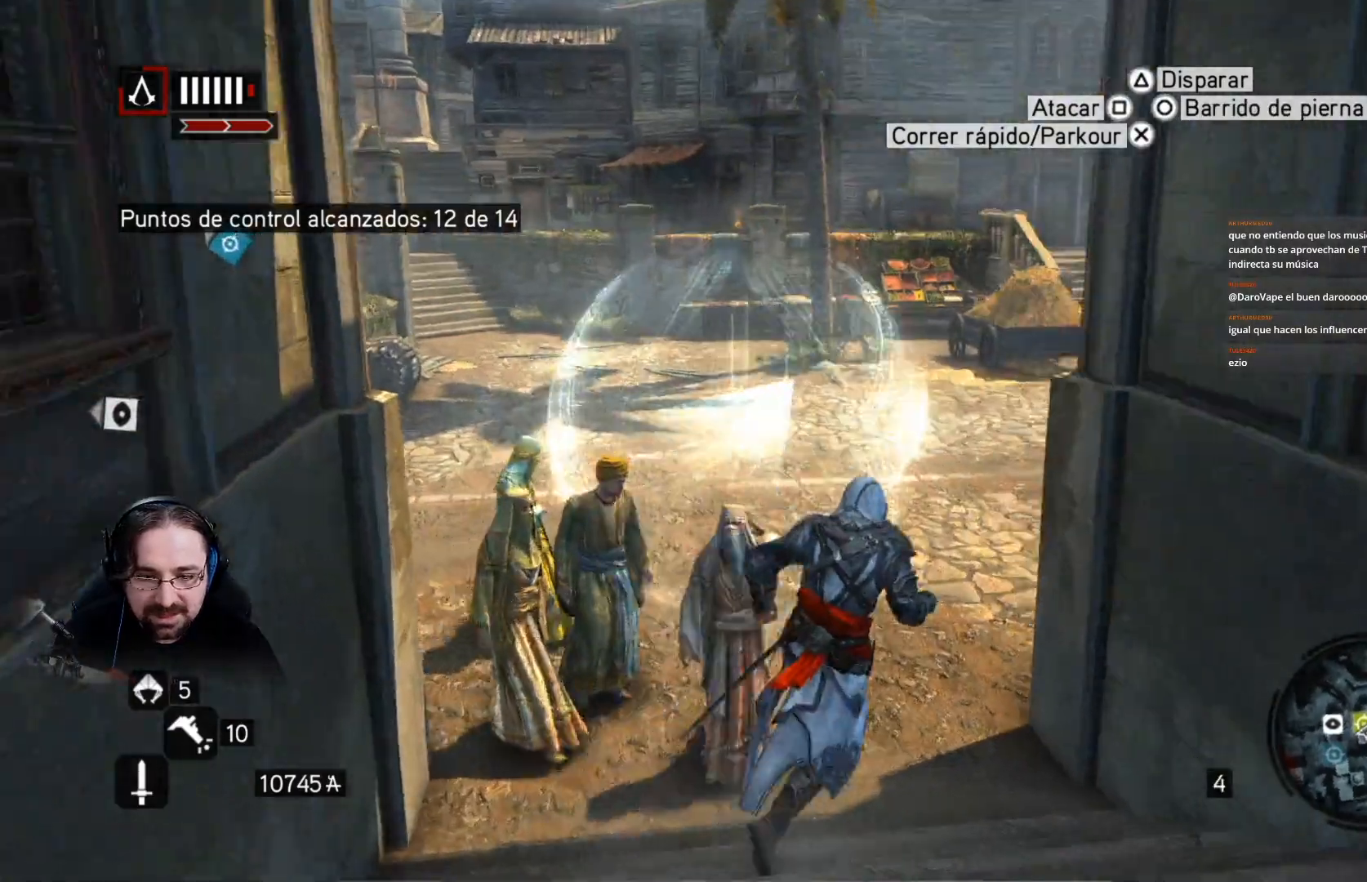
{"buttons": ["R2"], "left_stick": "left", "right_stick": "center", "events": [[33, "left_stick", "up"], [167, "left_stick", "left"], [200, "right_stick", "left"], [467, "right_stick", "center"]]}
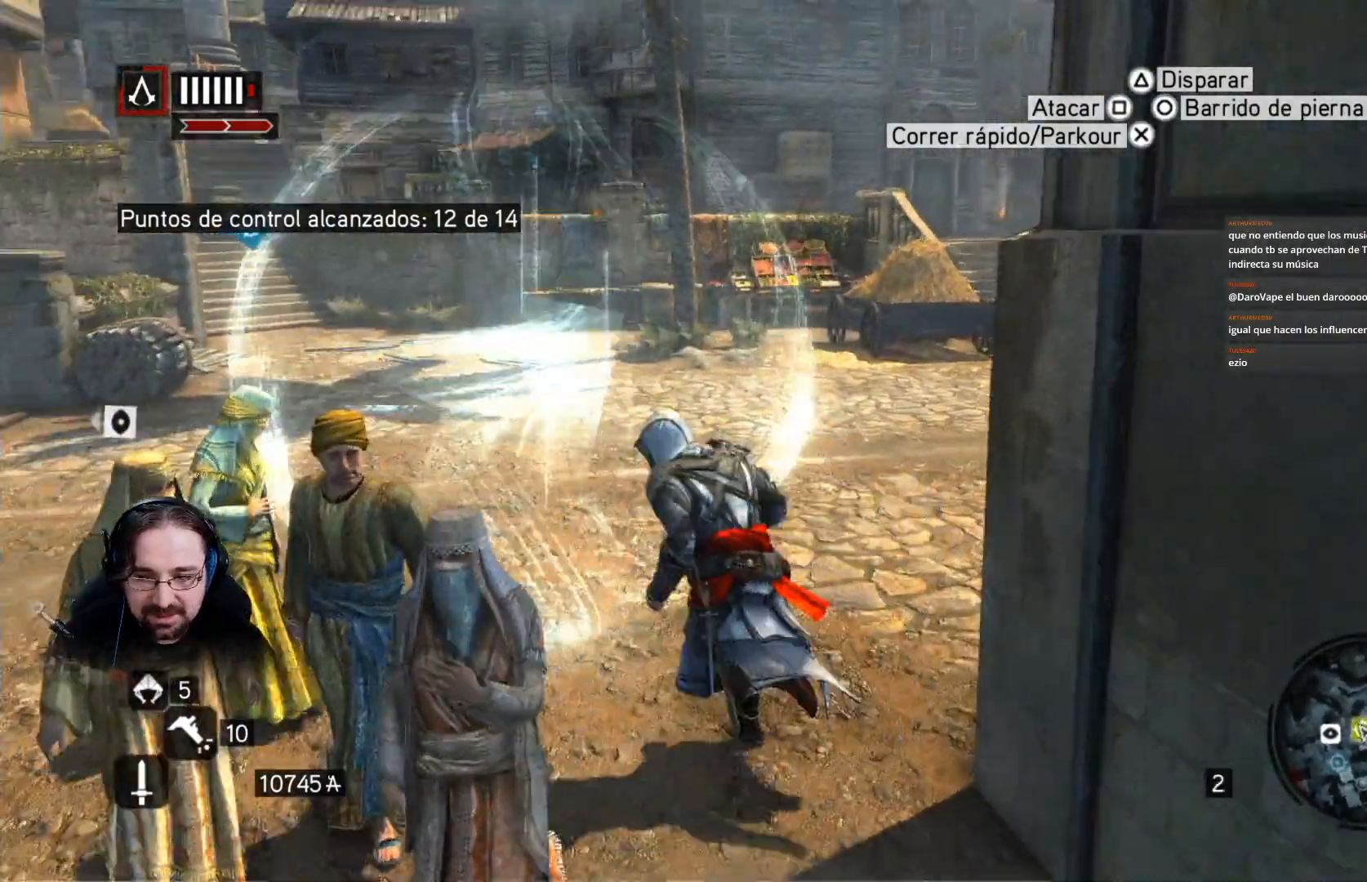
{"buttons": ["R2"], "left_stick": "up", "right_stick": "right", "events": [[33, "left_stick", "up"], [200, "right_stick", "right"]]}
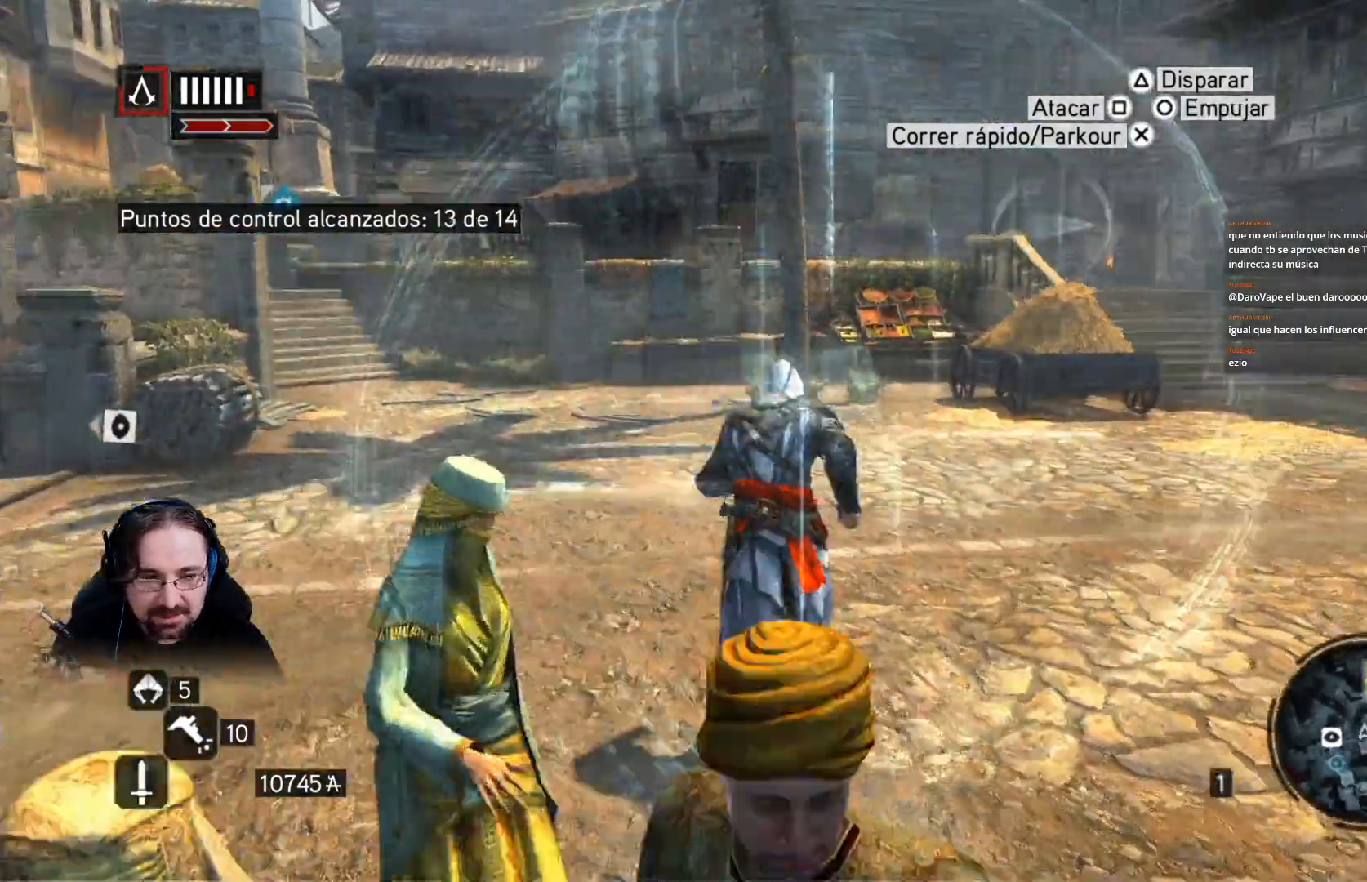
{"buttons": ["CROSS", "R2"], "left_stick": "up", "right_stick": "center", "events": [[167, "right_stick", "center"], [300, "CROSS", "down"]]}
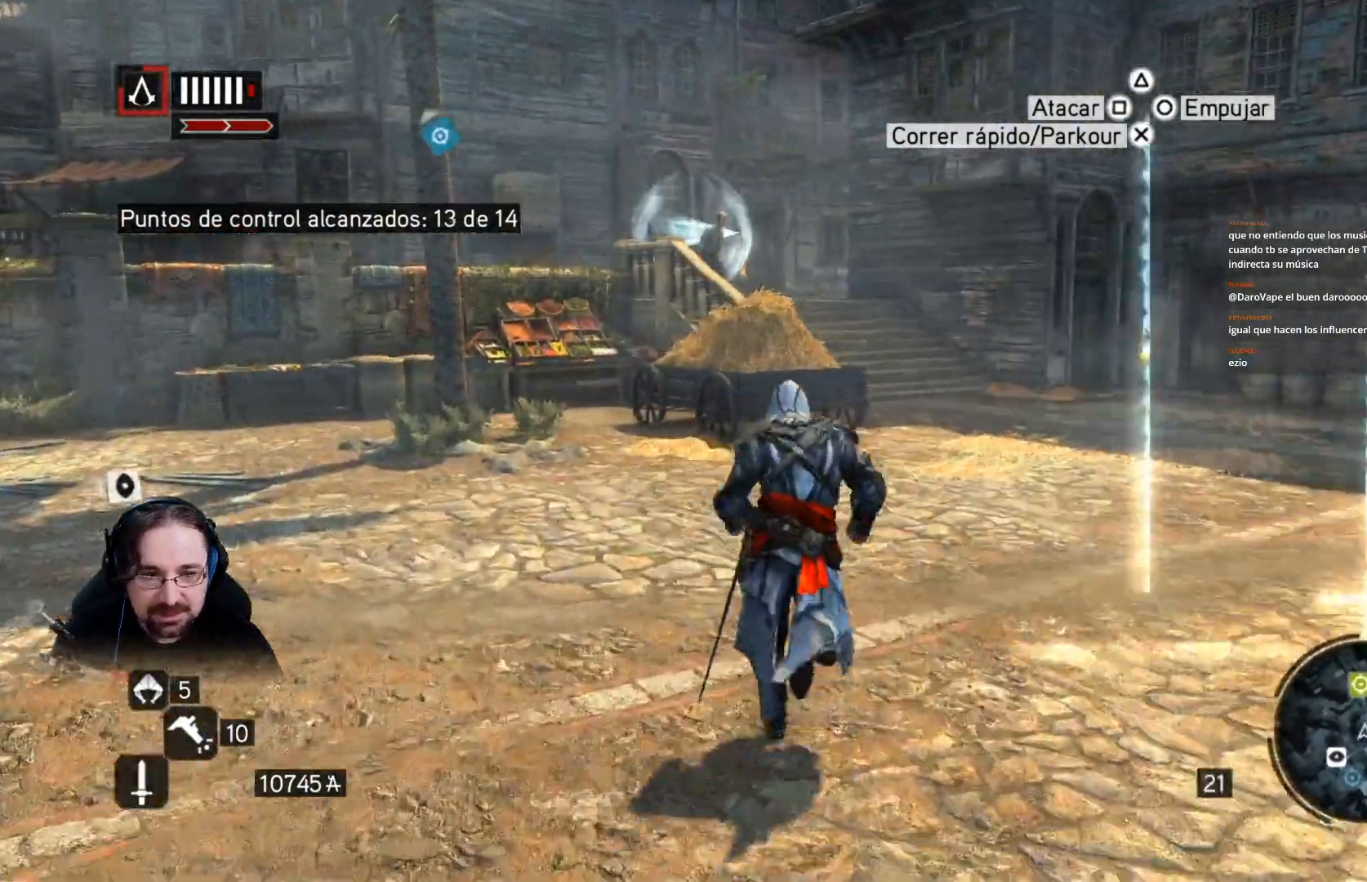
{"buttons": ["CROSS", "R2"], "left_stick": "up", "right_stick": "center", "events": []}
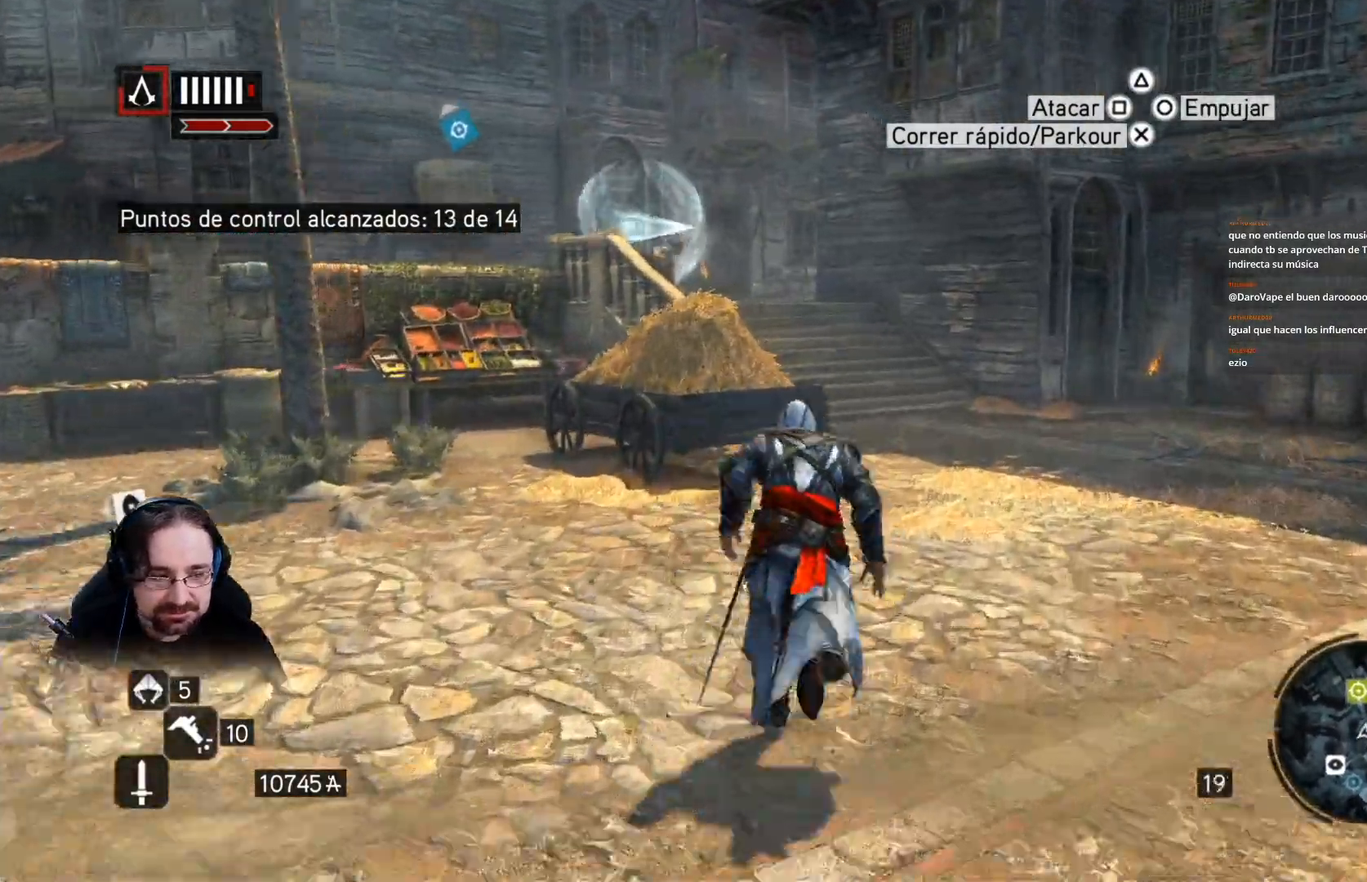
{"buttons": ["CROSS", "R2"], "left_stick": "up", "right_stick": "center", "events": []}
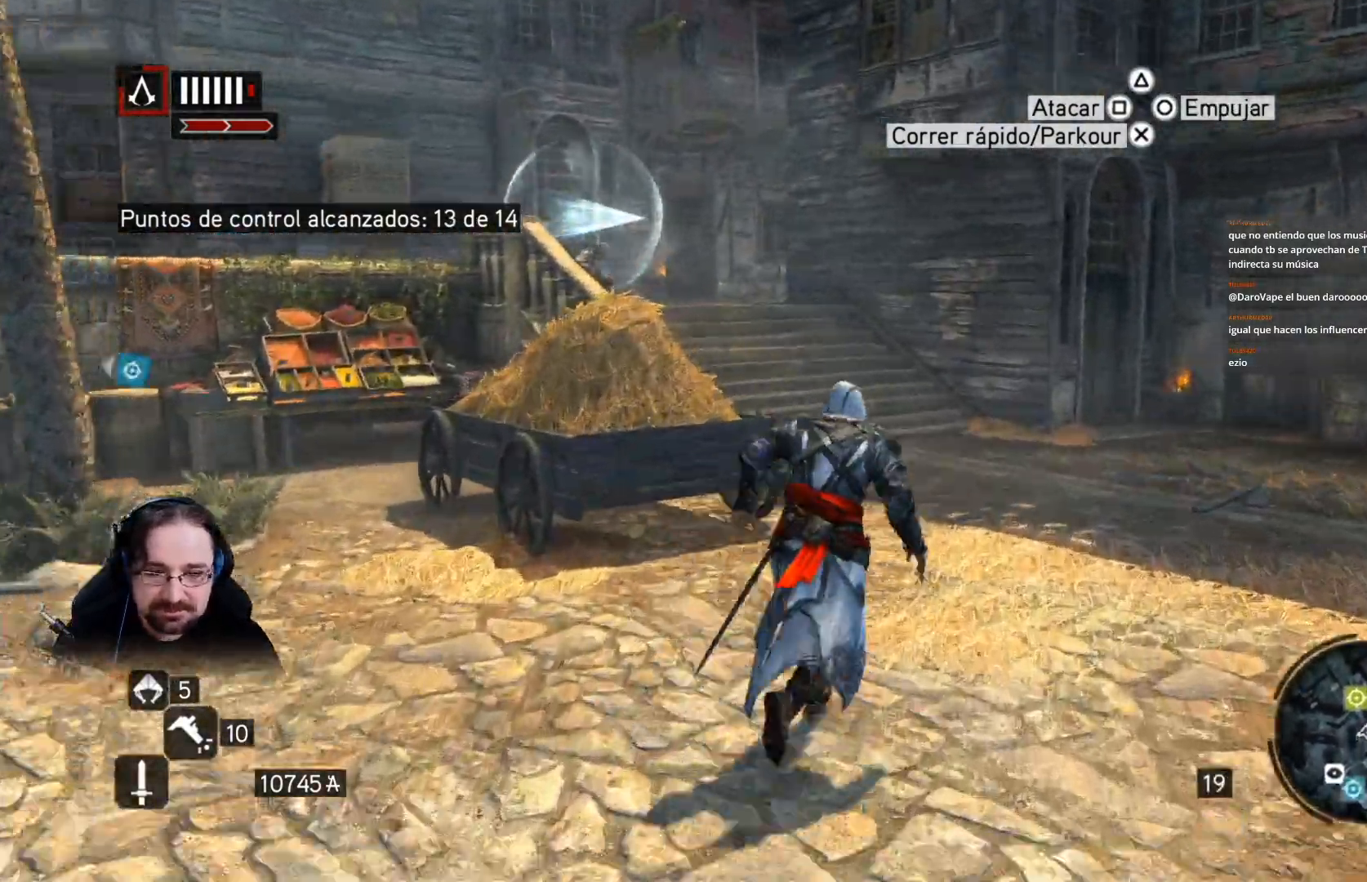
{"buttons": ["CROSS", "R2"], "left_stick": "up", "right_stick": "center", "events": []}
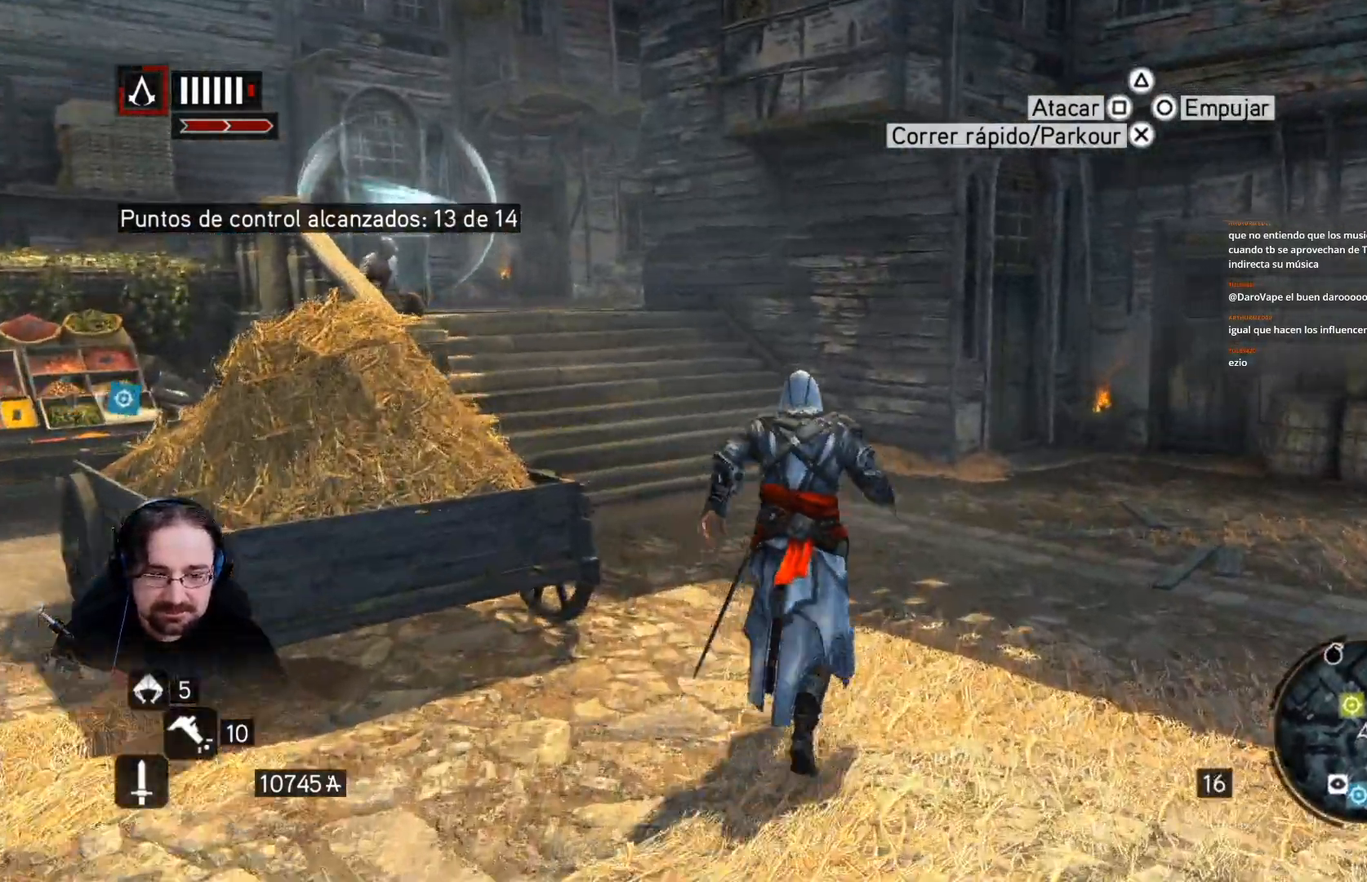
{"buttons": ["CROSS", "R2"], "left_stick": "up", "right_stick": "center", "events": []}
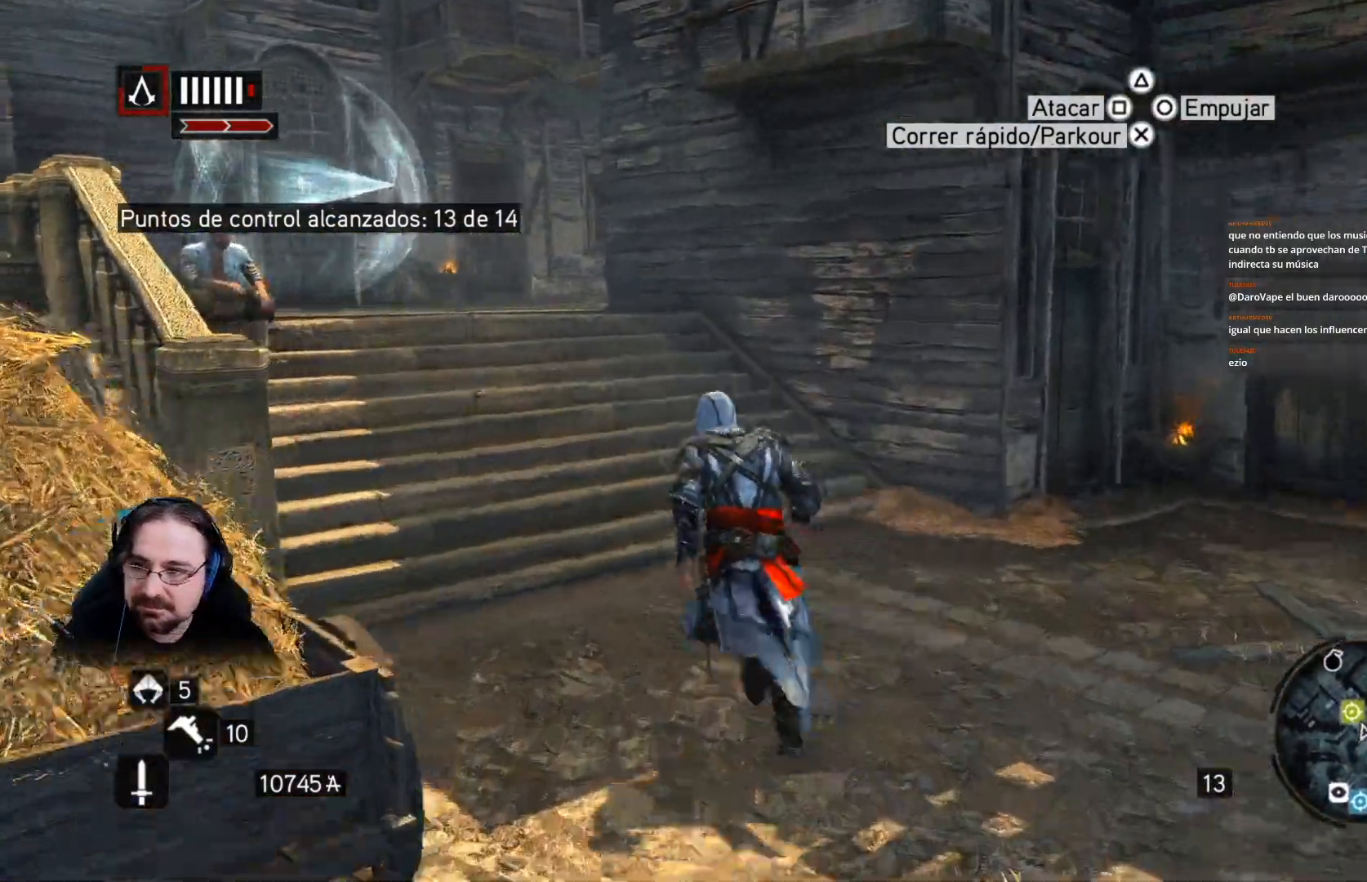
{"buttons": ["CROSS", "R2"], "left_stick": "up", "right_stick": "center", "events": []}
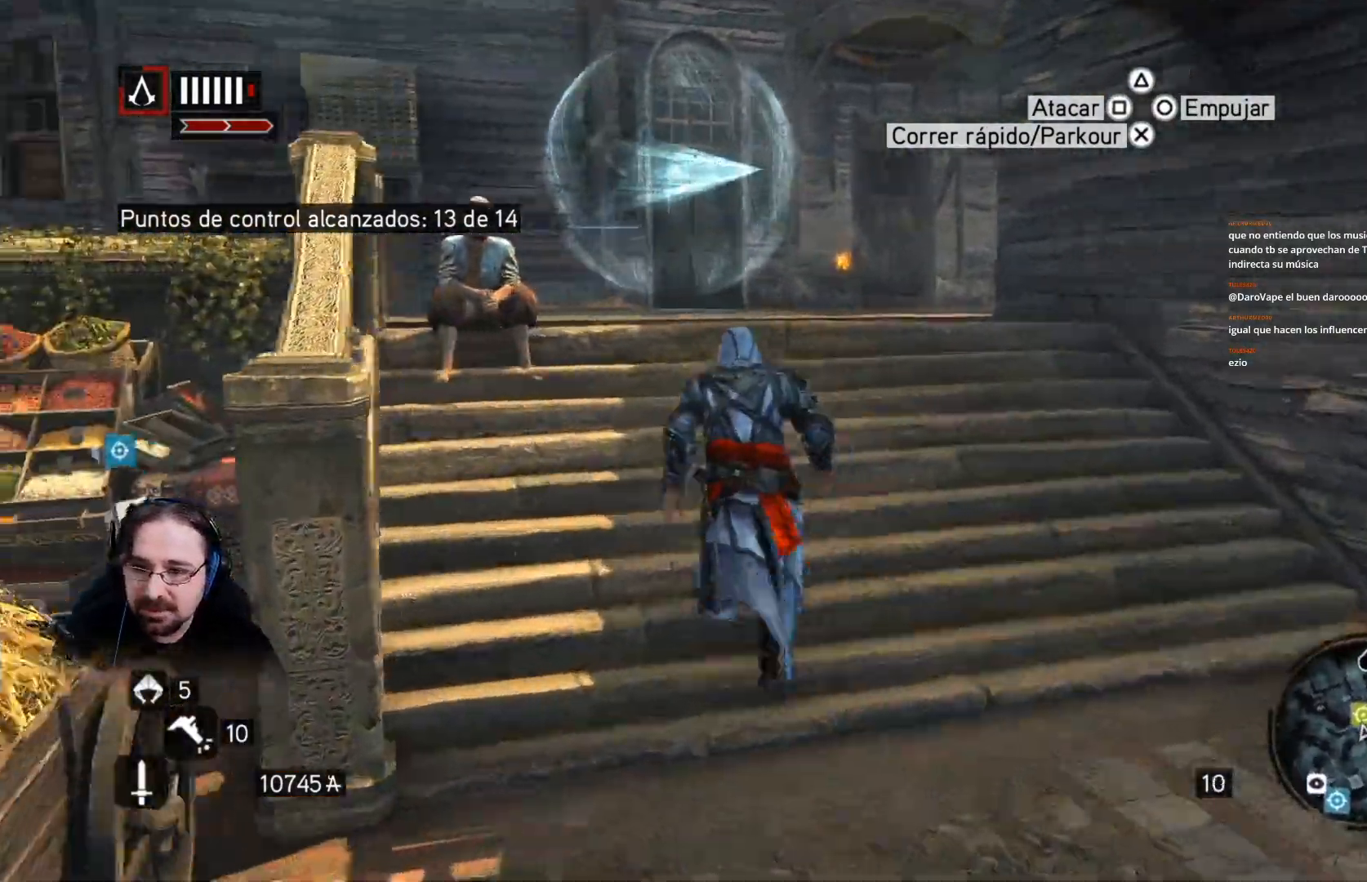
{"buttons": ["CROSS", "R2"], "left_stick": "up", "right_stick": "center", "events": []}
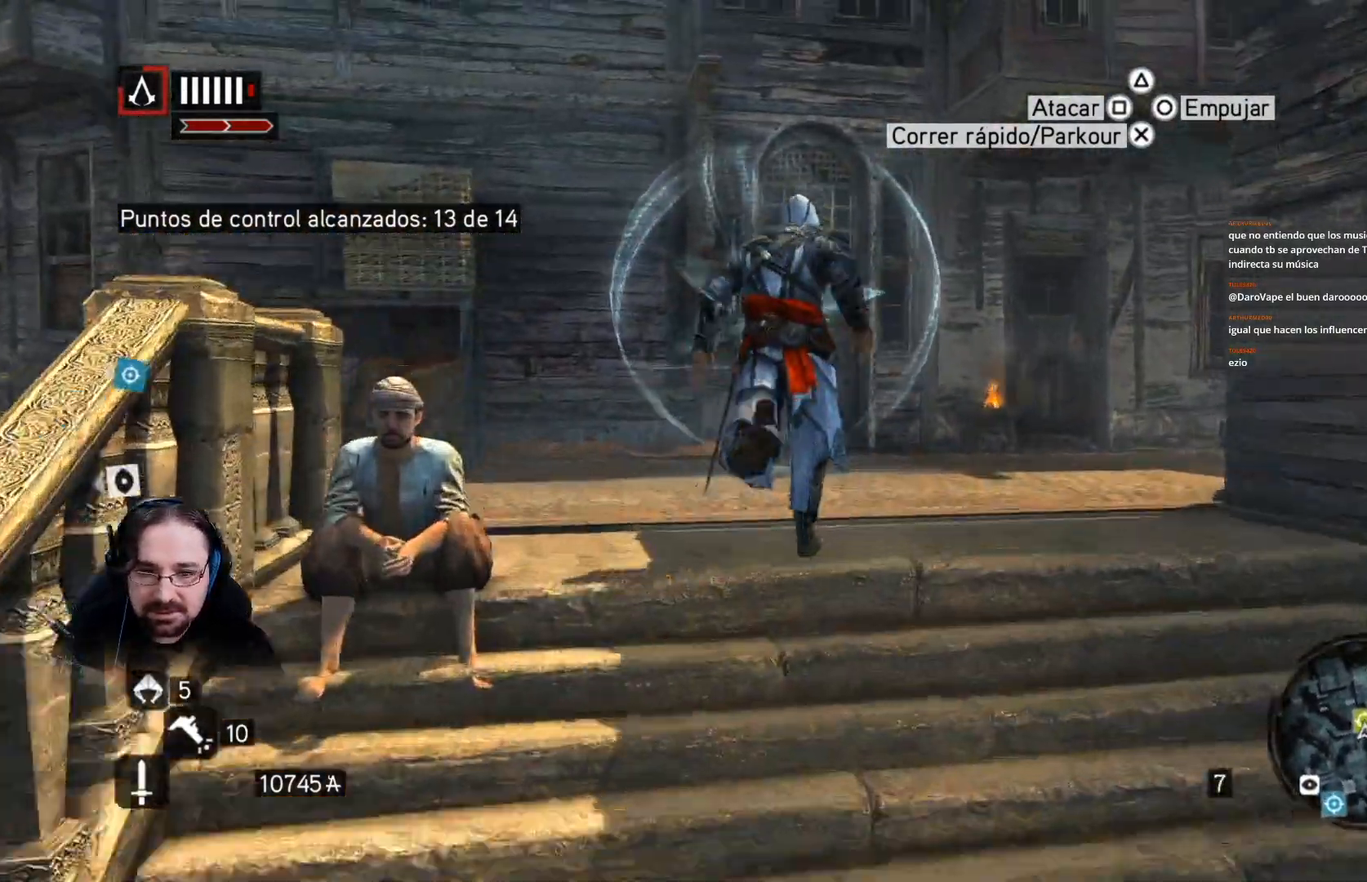
{"buttons": ["CROSS", "R2"], "left_stick": "up", "right_stick": "center", "events": []}
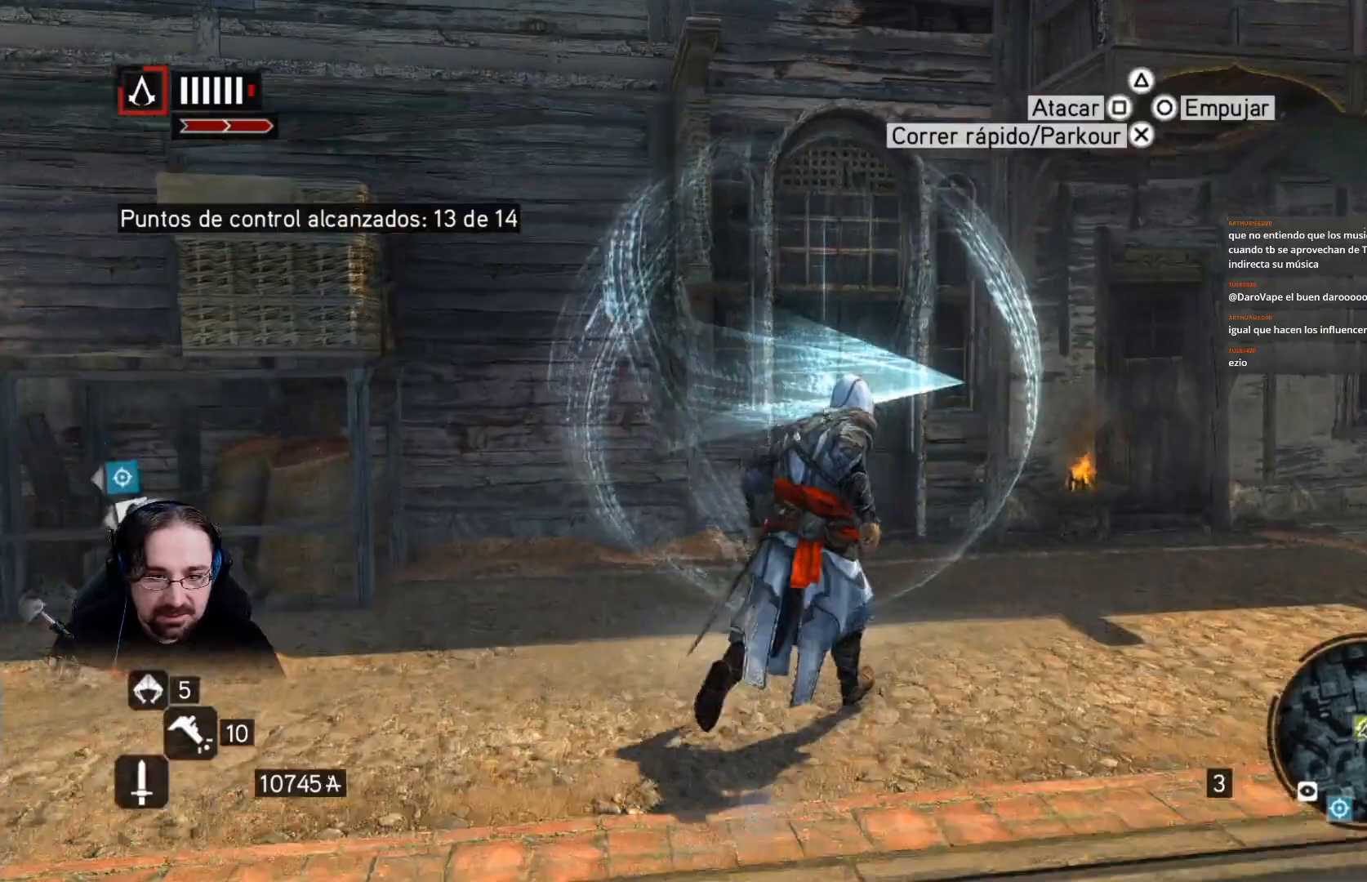
{"buttons": ["CROSS", "R2"], "left_stick": "up-right", "right_stick": "center", "events": [[33, "left_stick", "up-right"]]}
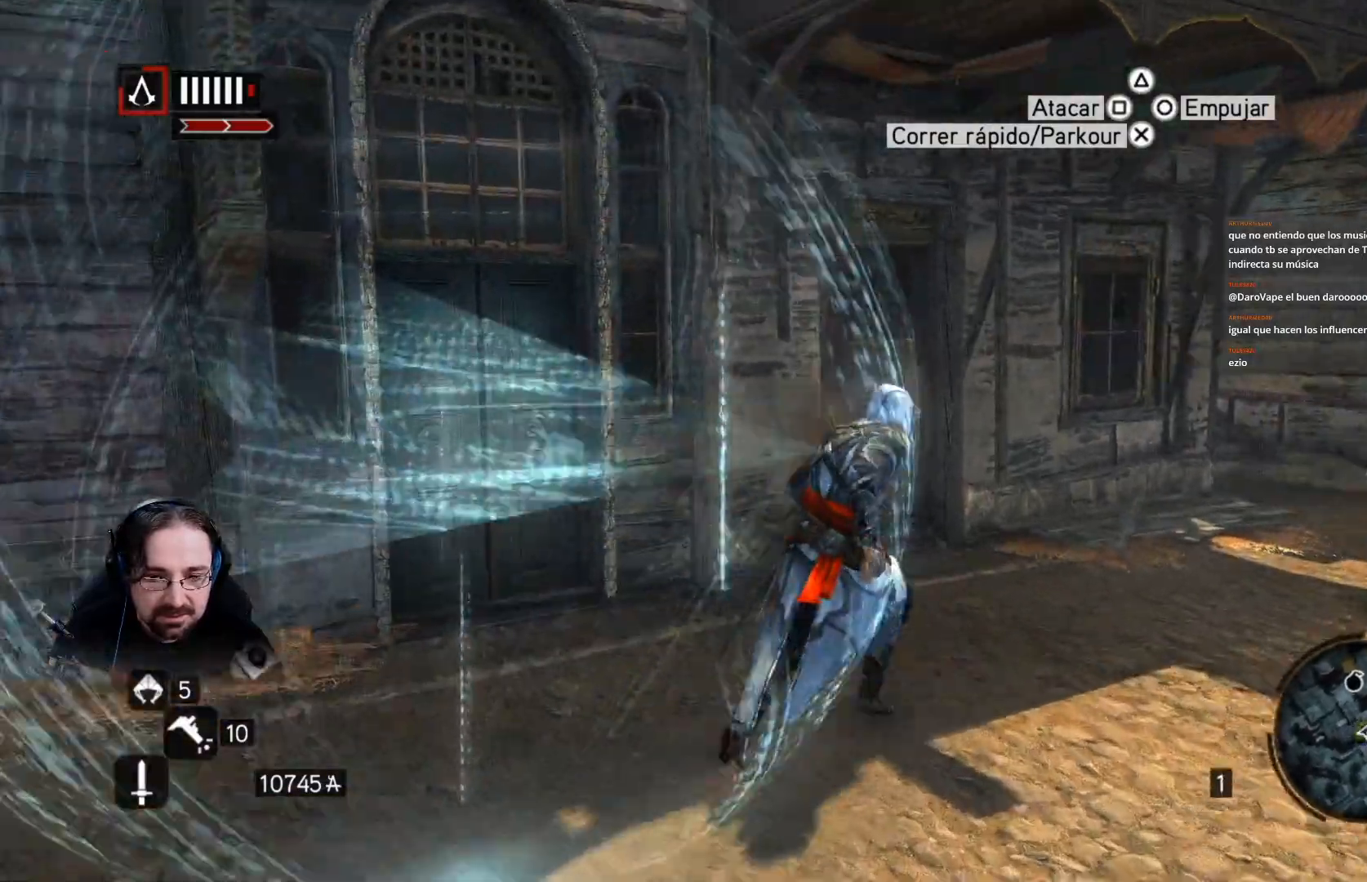
{"buttons": ["CROSS", "R2"], "left_stick": "up", "right_stick": "center", "events": [[433, "left_stick", "up"]]}
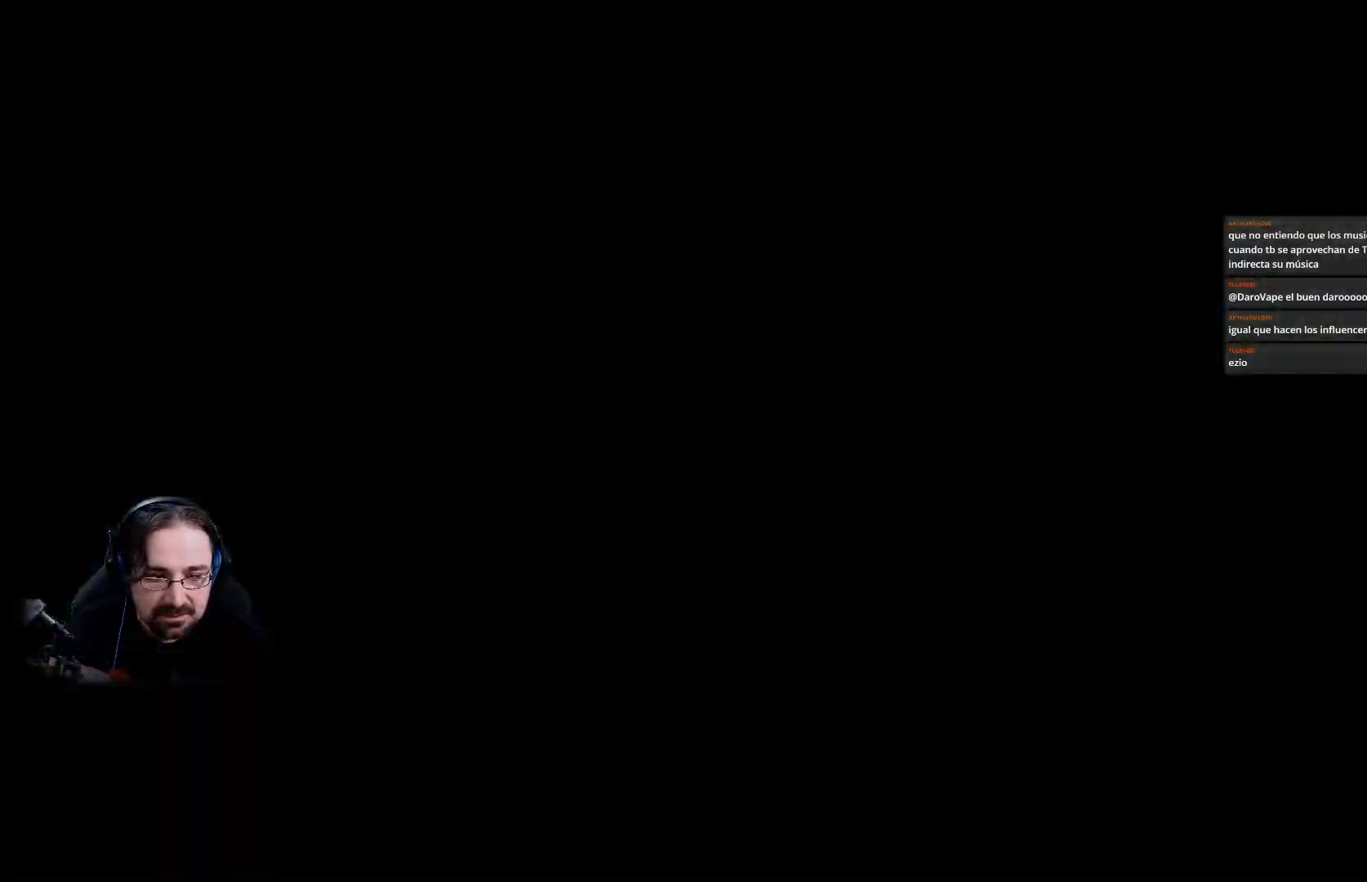
{"buttons": [], "left_stick": "center", "right_stick": "center", "events": [[167, "CROSS", "up"], [167, "R2", "up"], [300, "left_stick", "center"]]}